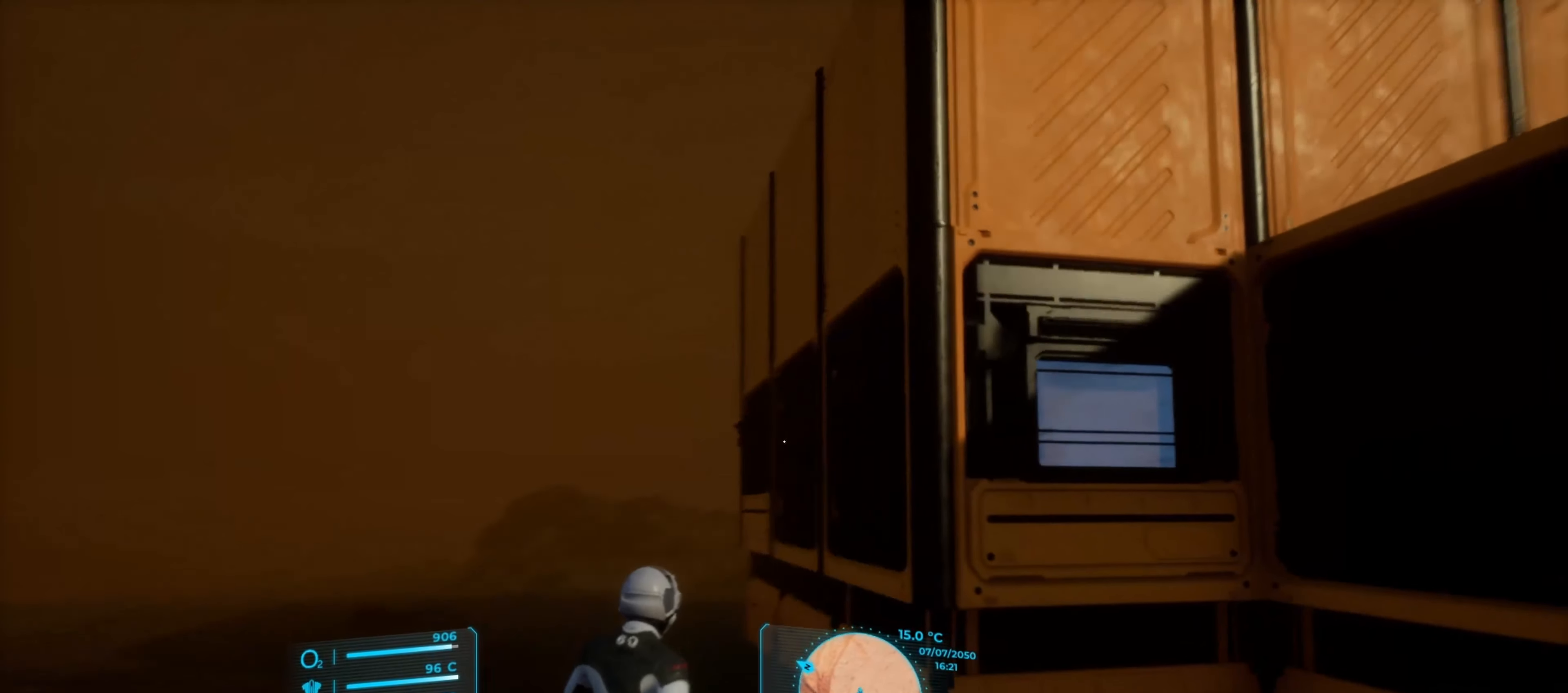
Gameplay with keyboard and mouse; each line is a JSON object with the keys and mouse buttons held at the frame after it. "events" lists presses ("down") and releases ("up") of ".", "/", "0", "1", "2", "3", "4", "5", "6", "7", "8", "9", "a", "alt_l", "alt_r", "b", "backslash", "backspace", "c", "caps_lock", "comma", "ctrl_l", "ctrl_r", "d", "e", "equals", "escape", "f", "f1", "f10", "f11", "f12", "f2", "f3", "f4", "f5", "f6", "f7", "f8", "f9", "g", "h", "i", "j", "k", "l", "lbracket", "m", "minus", "n", "o", "p", "q", "quote", "r", "rbracket", "return", "s", "semicolon", "shift_l", "shift_r", "space", "t", "tab", "tilde", "u", "v", "w", "x", "y", "z", "mouse_left", "mouse_wheel", "mouse_right", "mouse_mb4" and "mouse_mb5" between this image and that frame as [ms after this image, input, new state], when the widget could be followed in between. "mouse_left", "mouse_wheel", "mouse_right", "mouse_mb4", "mouse_mb5" = the "left", "wheel", "right", "mb4", "mb5" buttons of the "mouse" list. No other keys are recorded. "wheel" means that the mouse wheel is clicked or scrolled. Not read: mouse_move super.
{"keys": ["w"], "mouse": [], "events": [[333, "a", "up"]]}
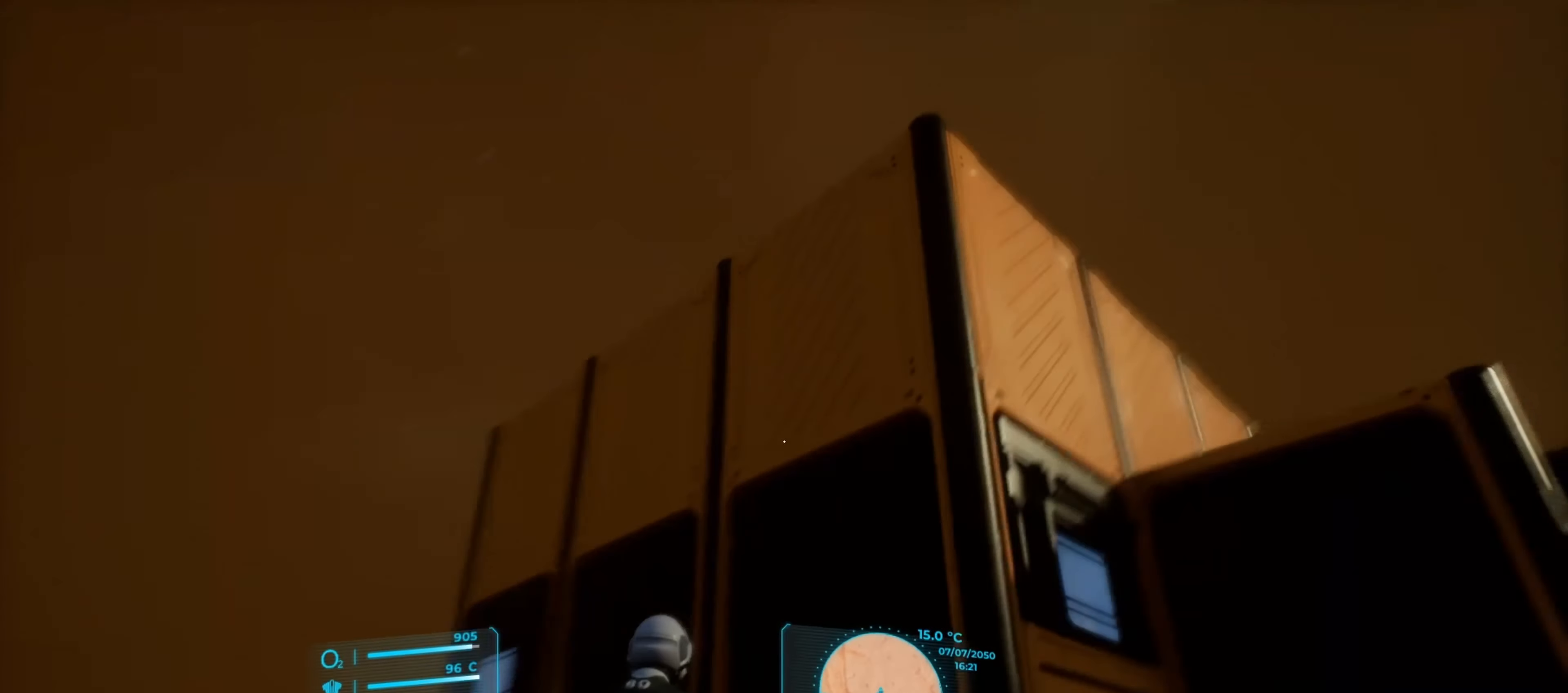
{"keys": [], "mouse": [], "events": [[33, "a", "down"], [133, "equals", "down"], [200, "equals", "up"], [233, "minus", "down"], [316, "minus", "up"], [350, "a", "up"], [350, "w", "up"]]}
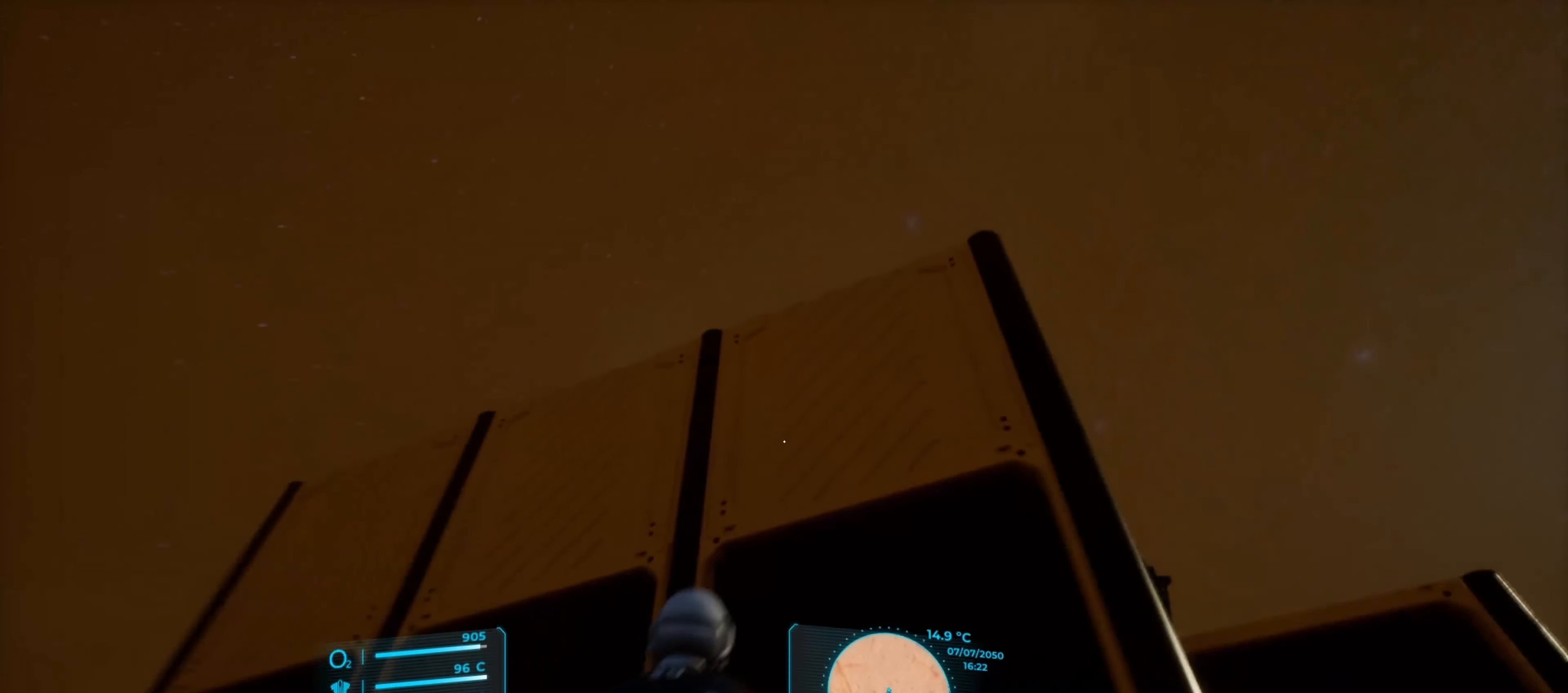
{"keys": [], "mouse": ["right"], "events": [[283, "mouse_right", "down"]]}
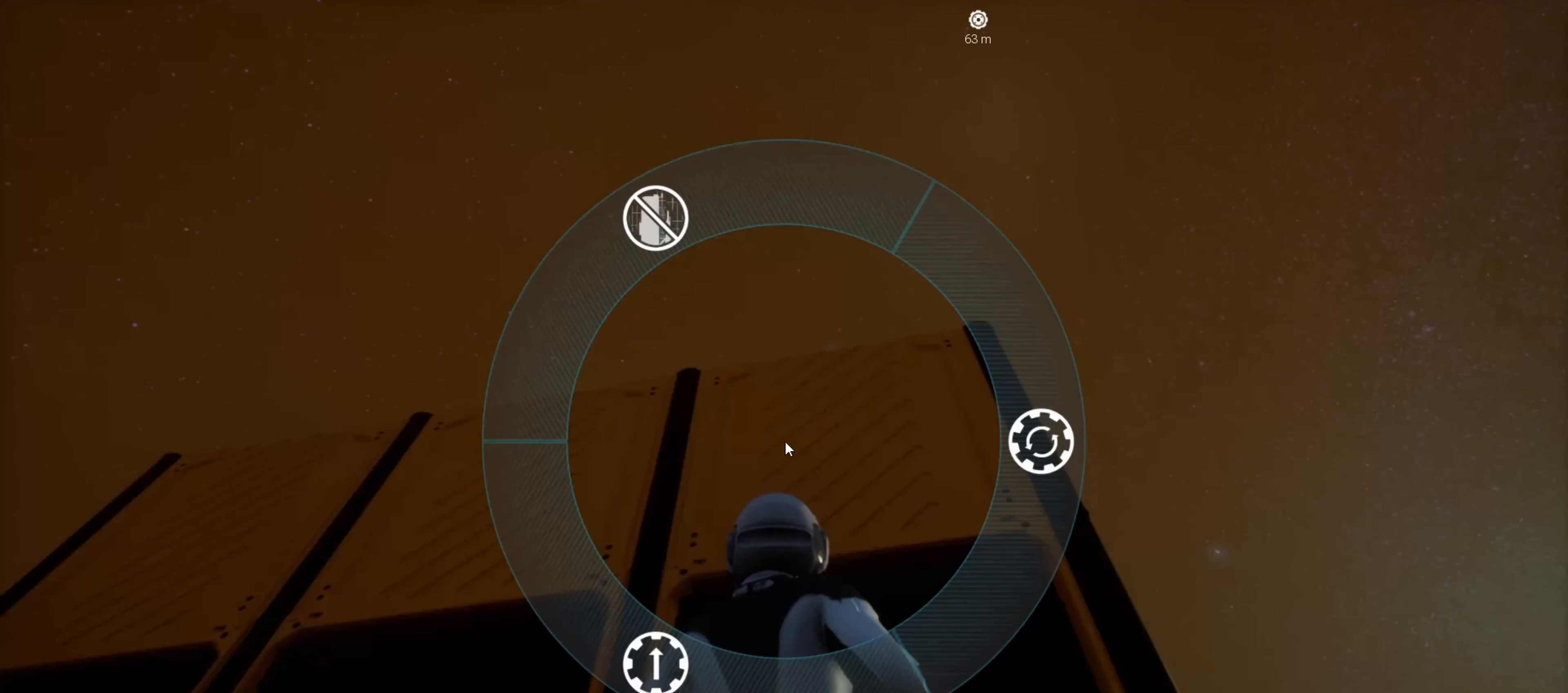
{"keys": [], "mouse": ["right"], "events": []}
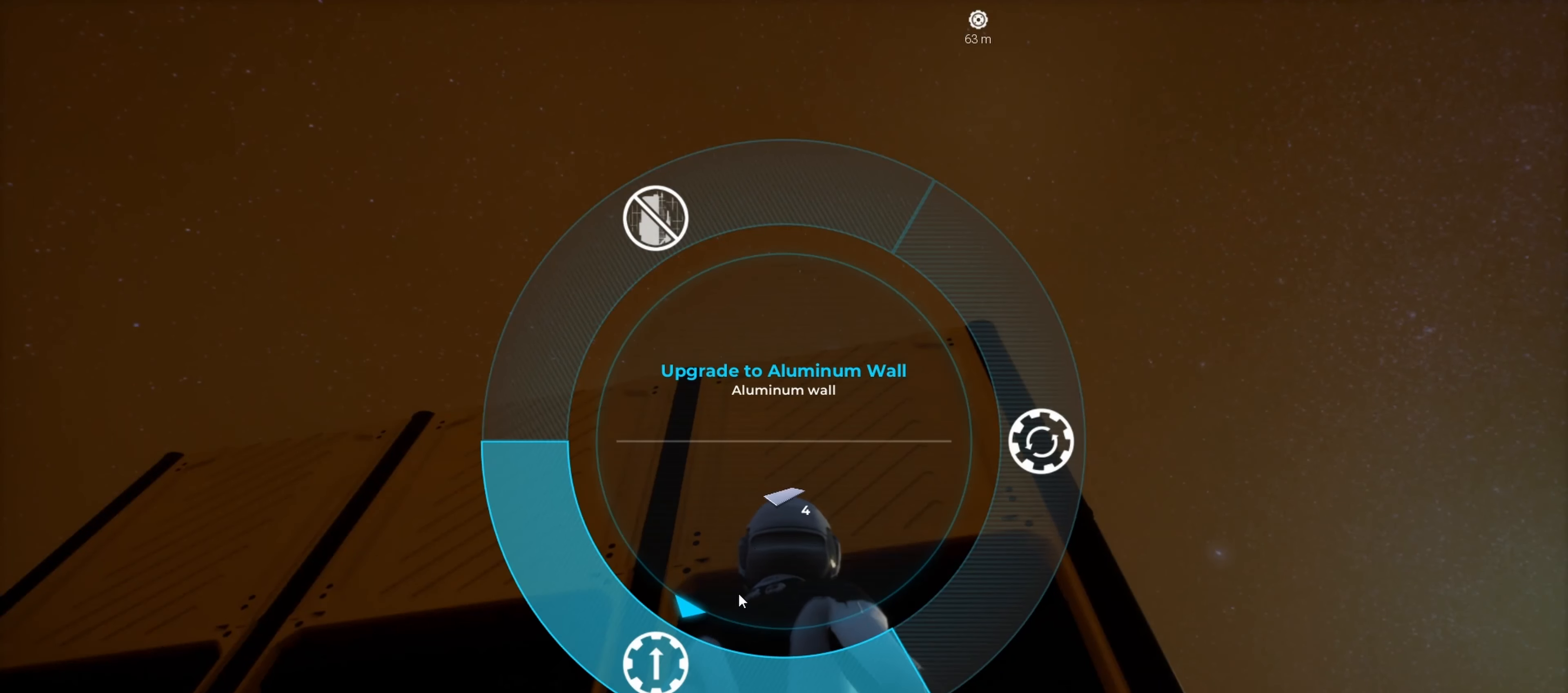
{"keys": [], "mouse": ["right"], "events": []}
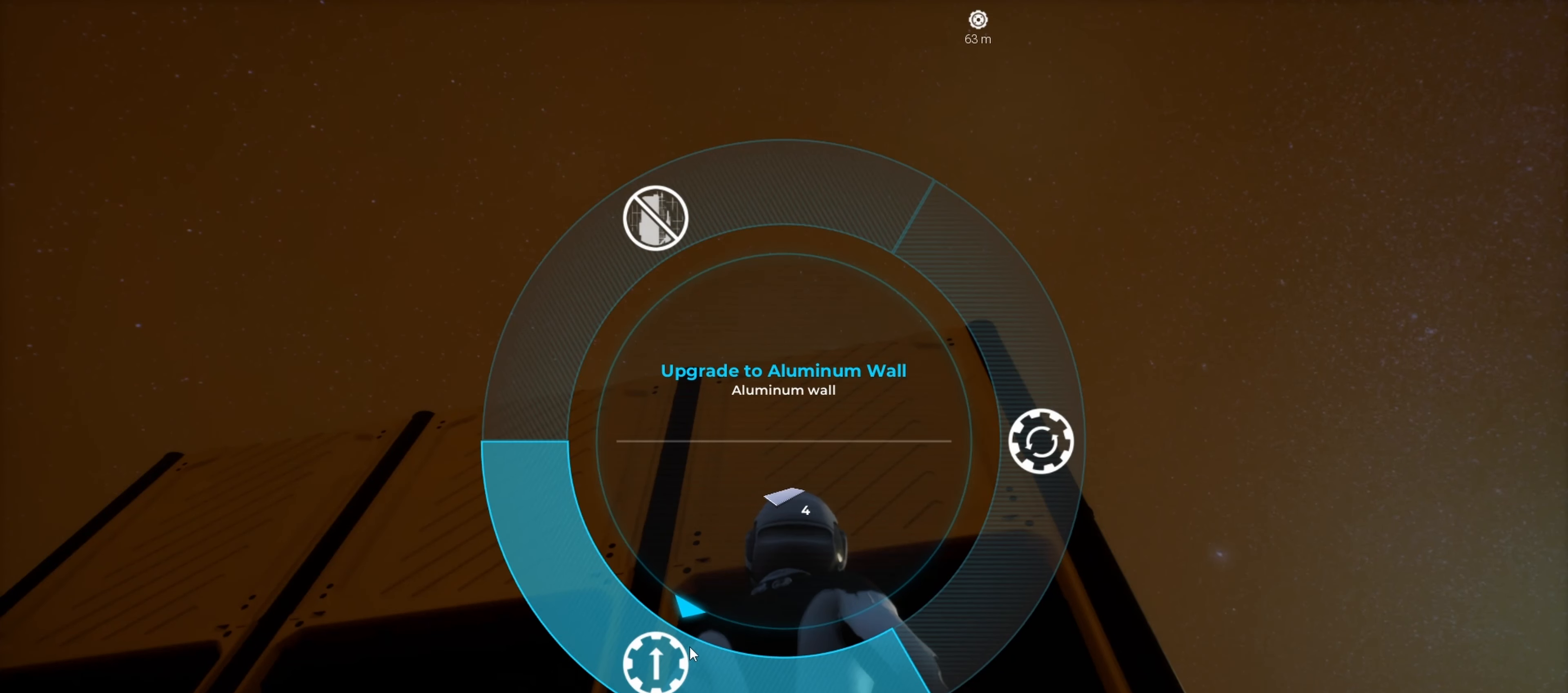
{"keys": [], "mouse": ["right"], "events": []}
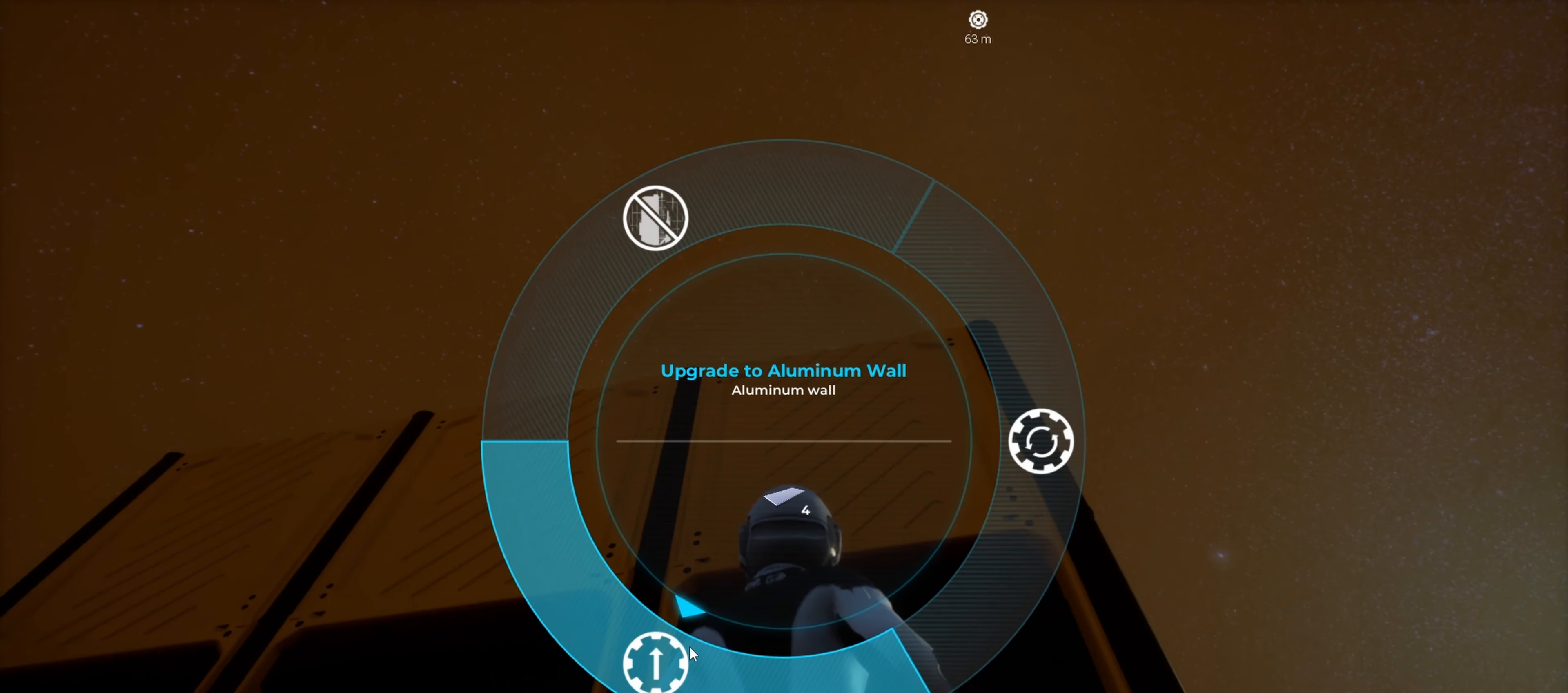
{"keys": [], "mouse": ["right"], "events": []}
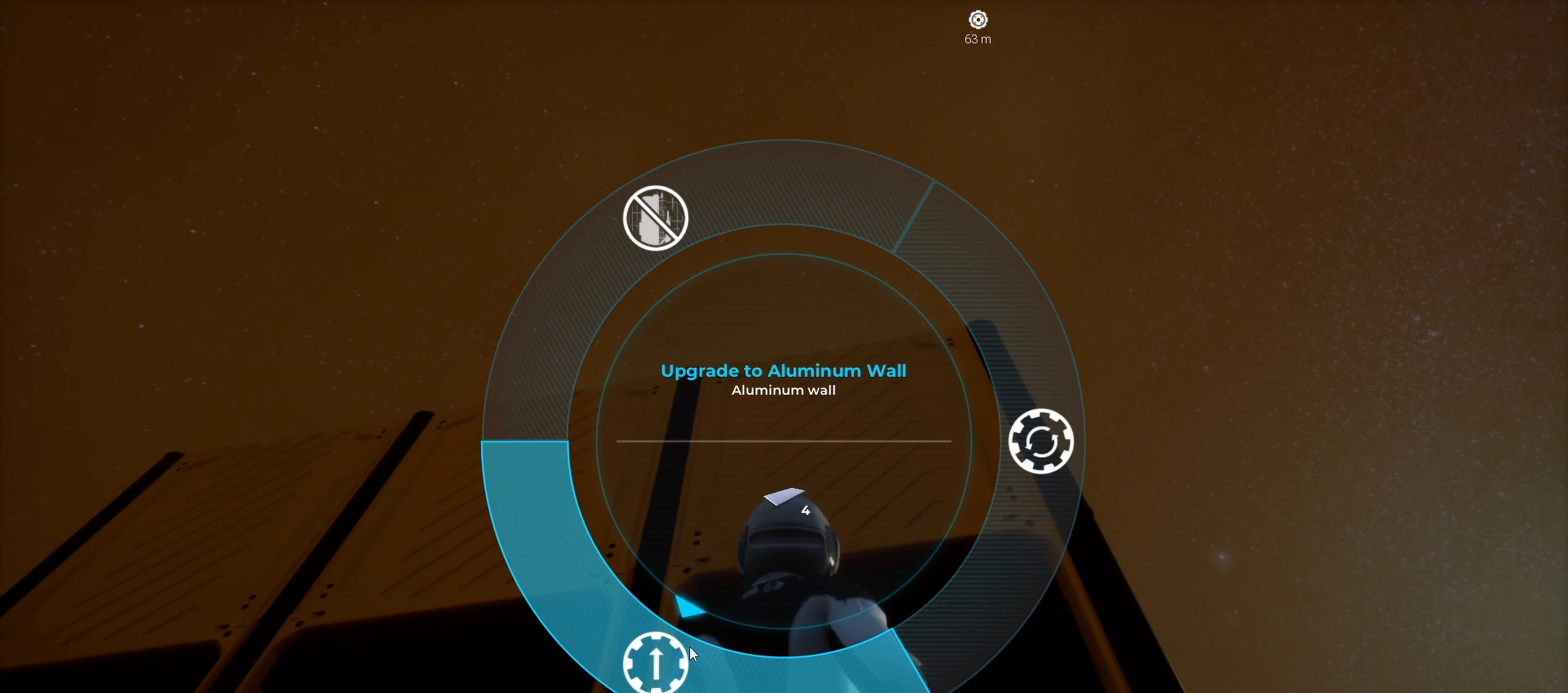
{"keys": [], "mouse": ["right"], "events": []}
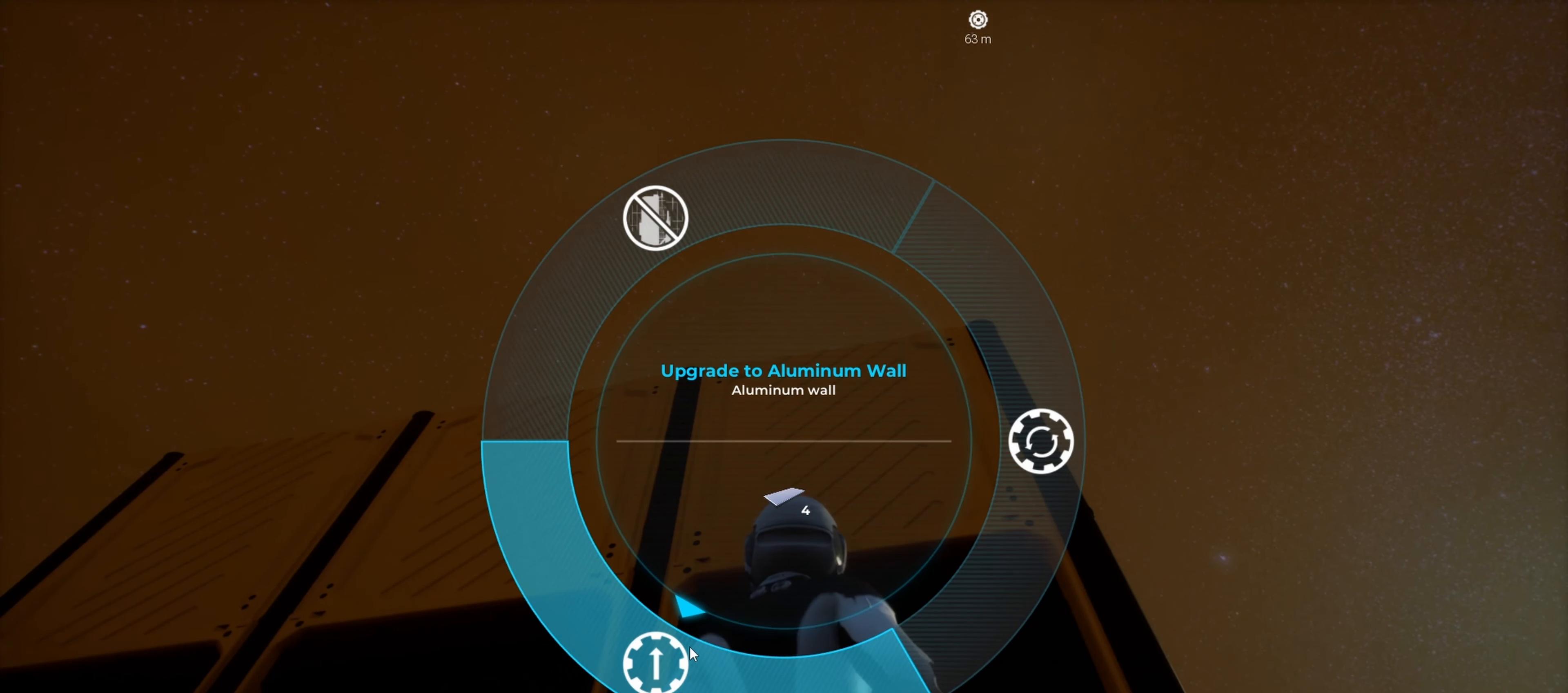
{"keys": [], "mouse": ["right"], "events": [[66, "mouse_left", "down"], [167, "mouse_left", "up"]]}
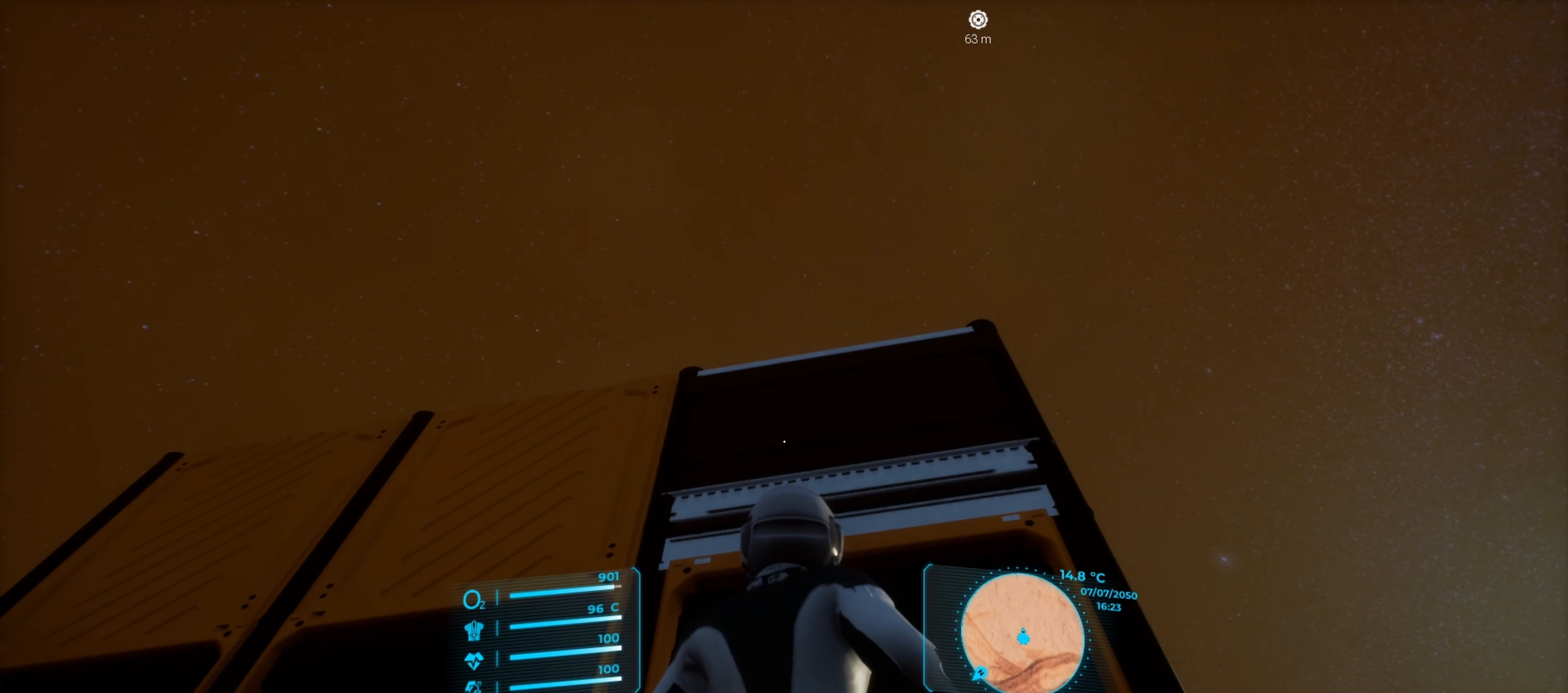
{"keys": [], "mouse": ["right"], "events": []}
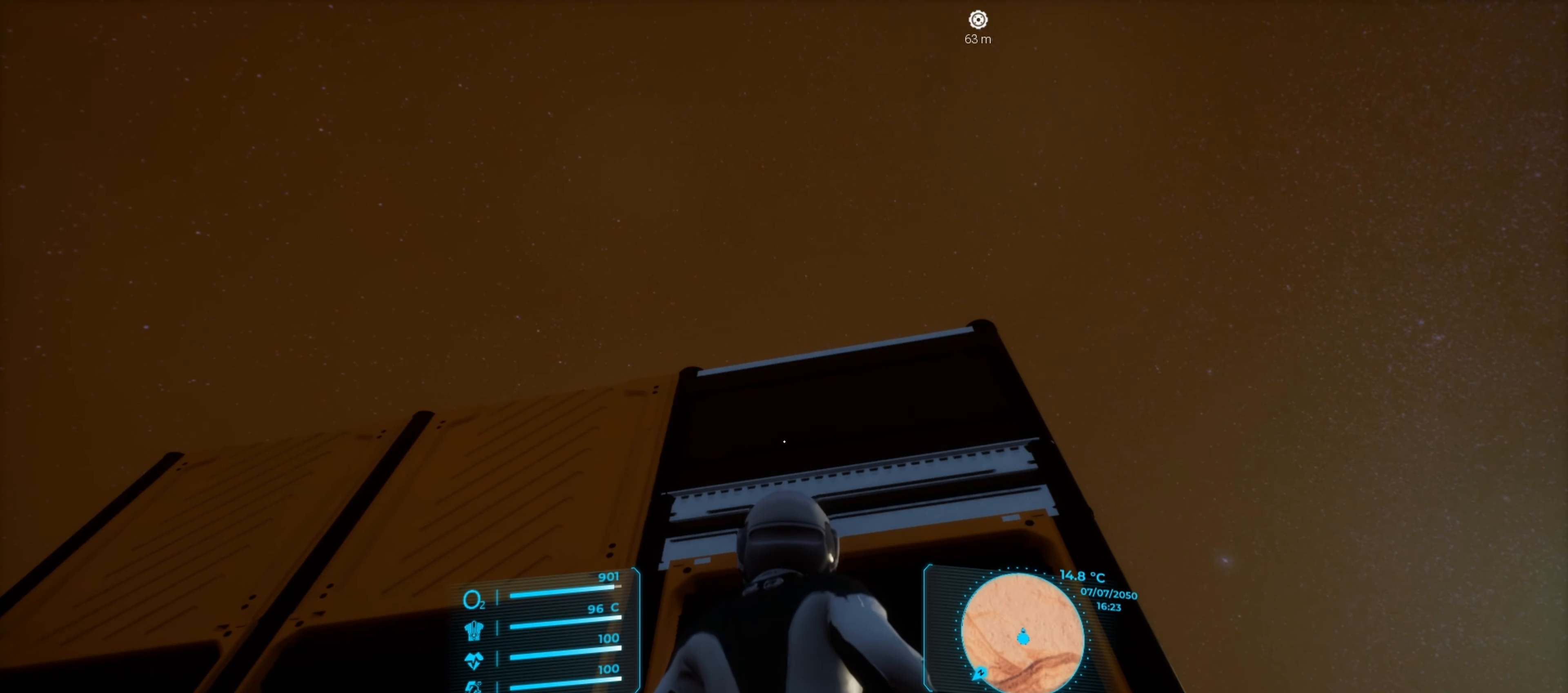
{"keys": [], "mouse": ["right"], "events": []}
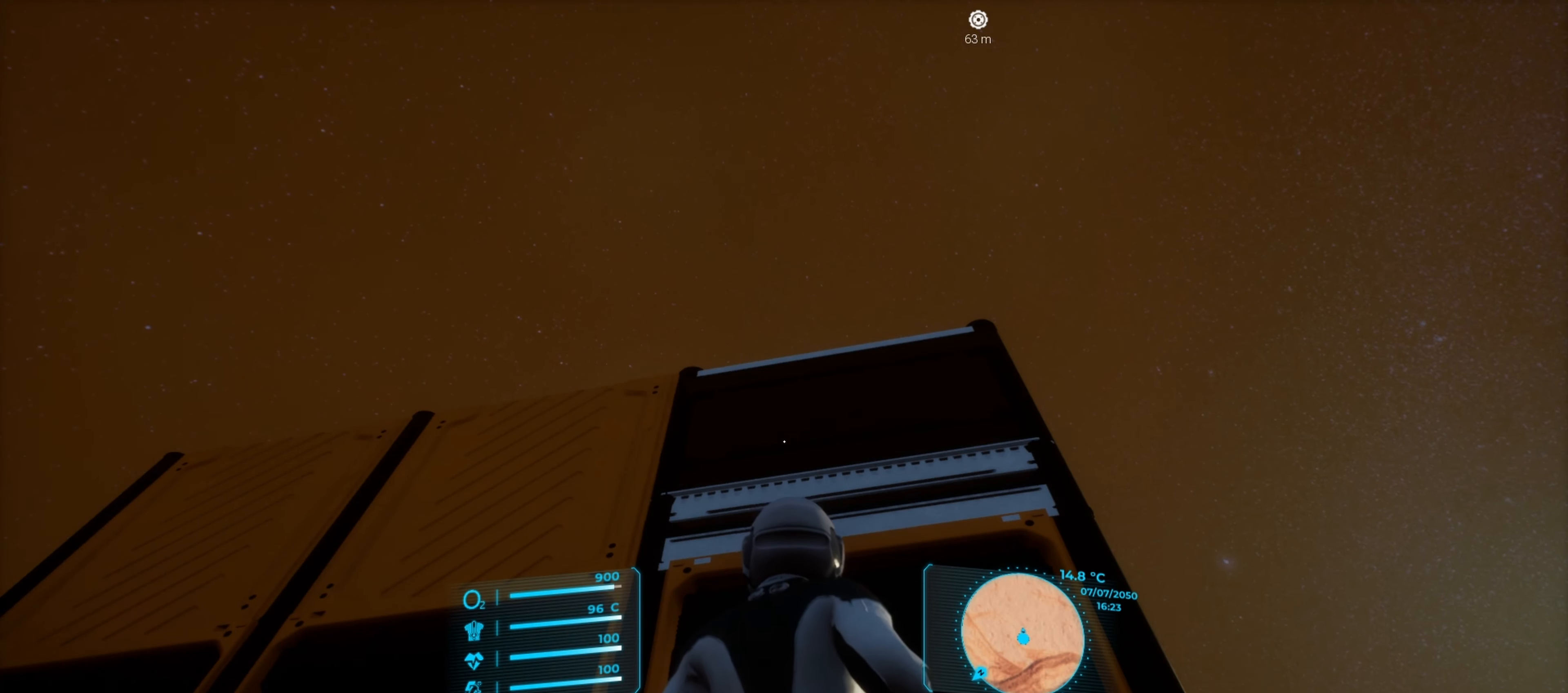
{"keys": [], "mouse": [], "events": [[233, "mouse_right", "up"]]}
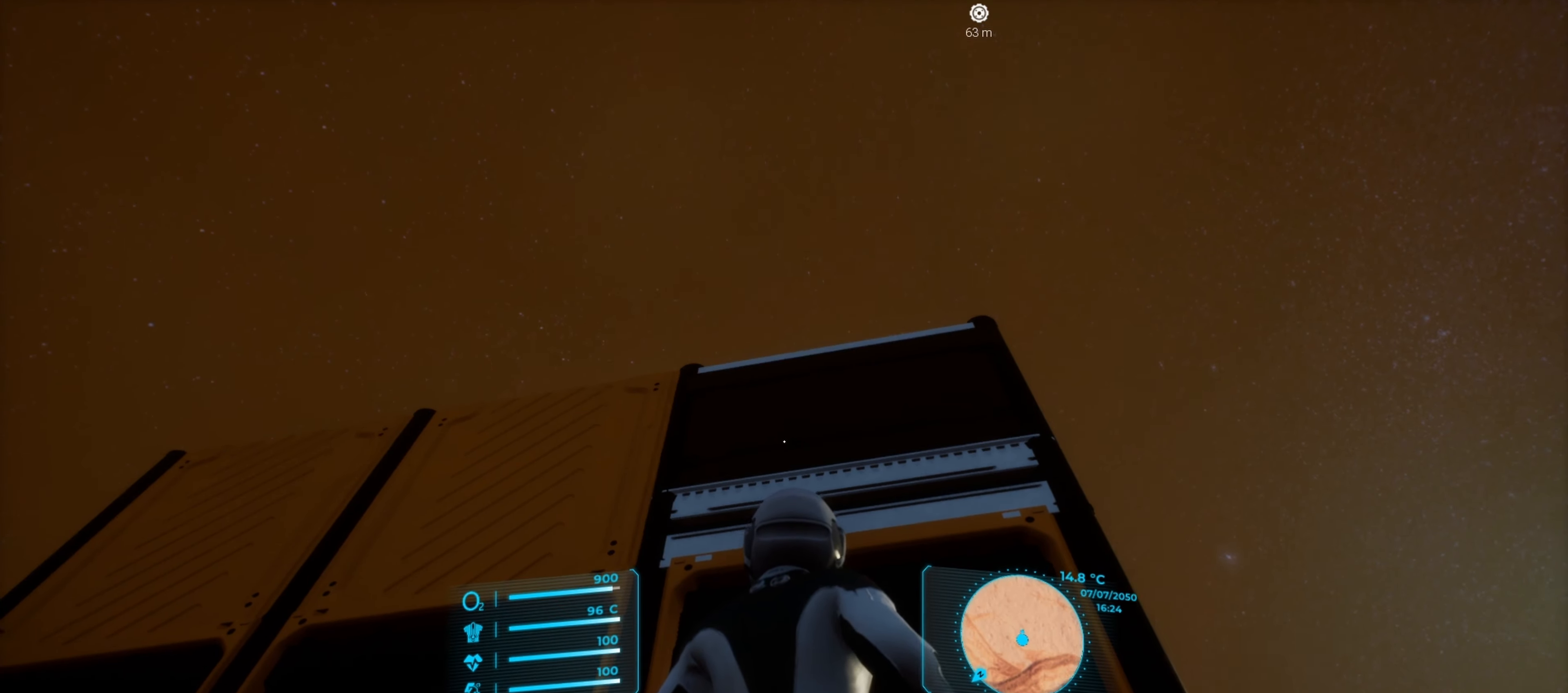
{"keys": [], "mouse": ["wheel"], "events": [[400, "mouse_wheel", "down"]]}
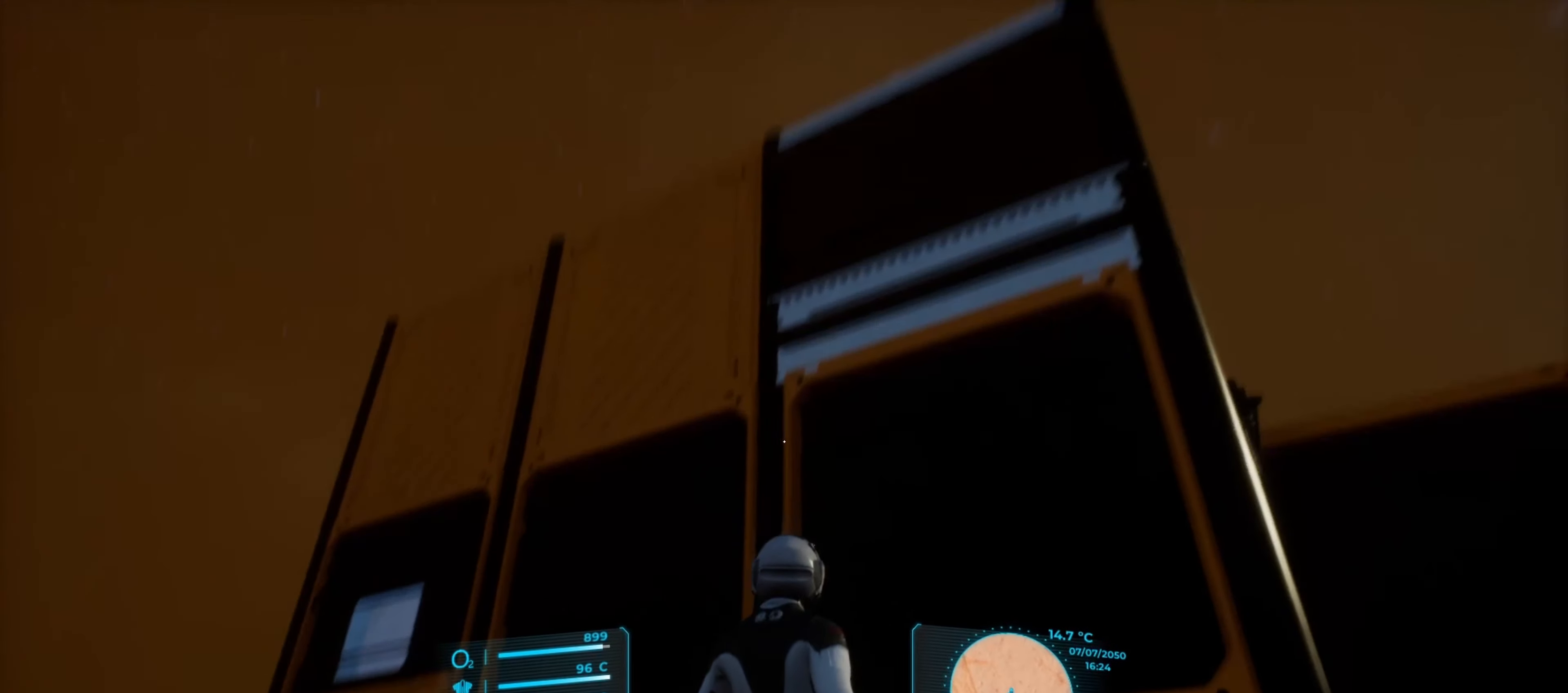
{"keys": ["d", "s"], "mouse": [], "events": [[100, "mouse_wheel", "up"], [350, "s", "down"], [467, "d", "down"]]}
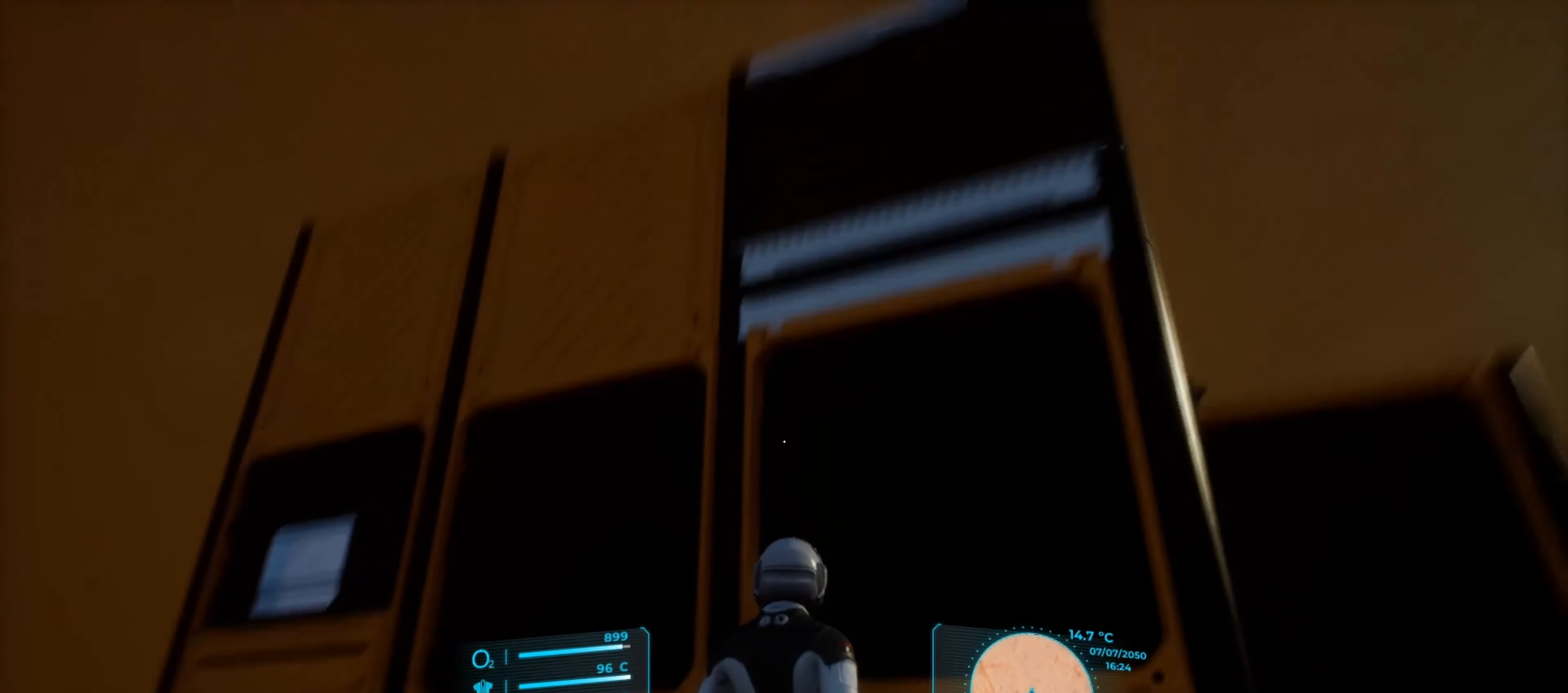
{"keys": ["w"], "mouse": [], "events": [[17, "a", "down"], [67, "d", "up"], [200, "s", "up"], [383, "w", "down"], [483, "a", "up"]]}
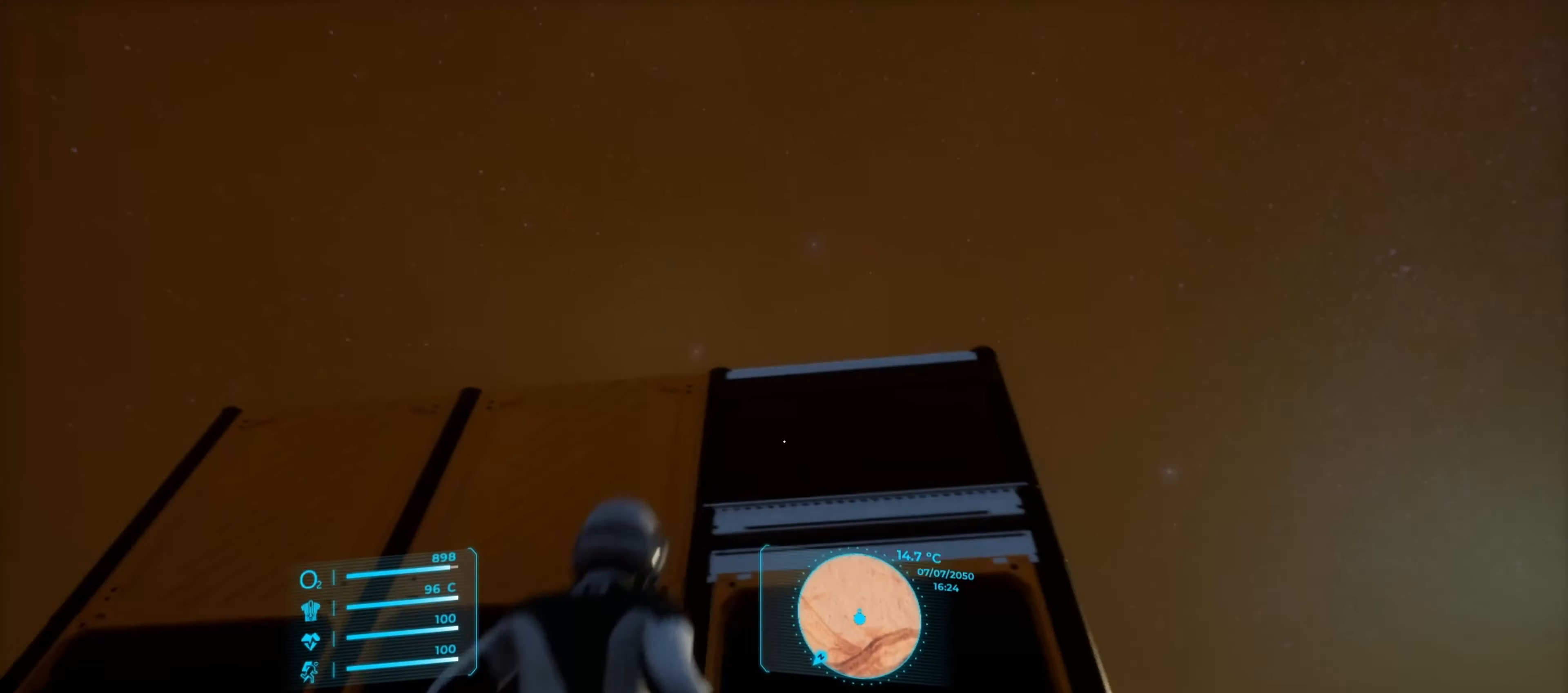
{"keys": [], "mouse": [], "events": [[133, "w", "up"]]}
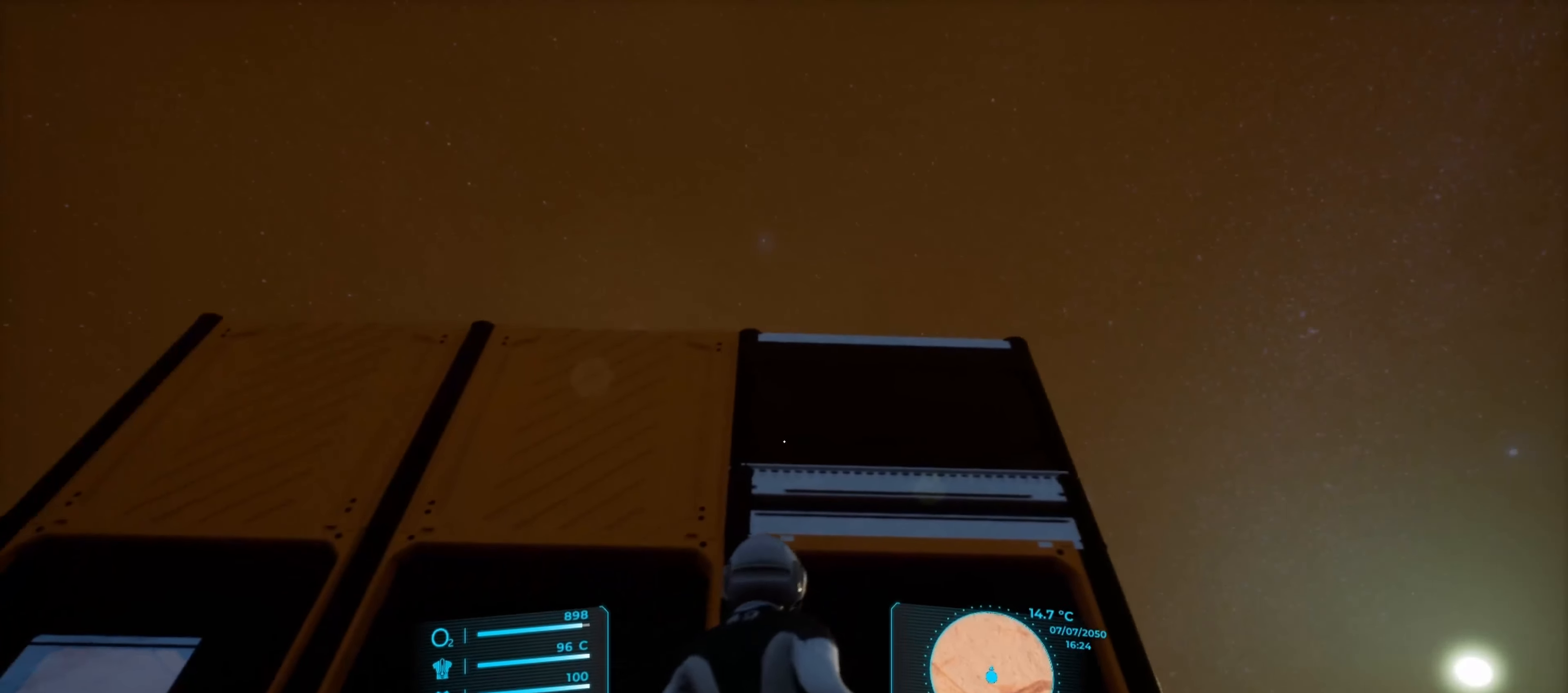
{"keys": [], "mouse": [], "events": [[17, "w", "down"], [50, "d", "down"], [333, "d", "up"], [400, "w", "up"]]}
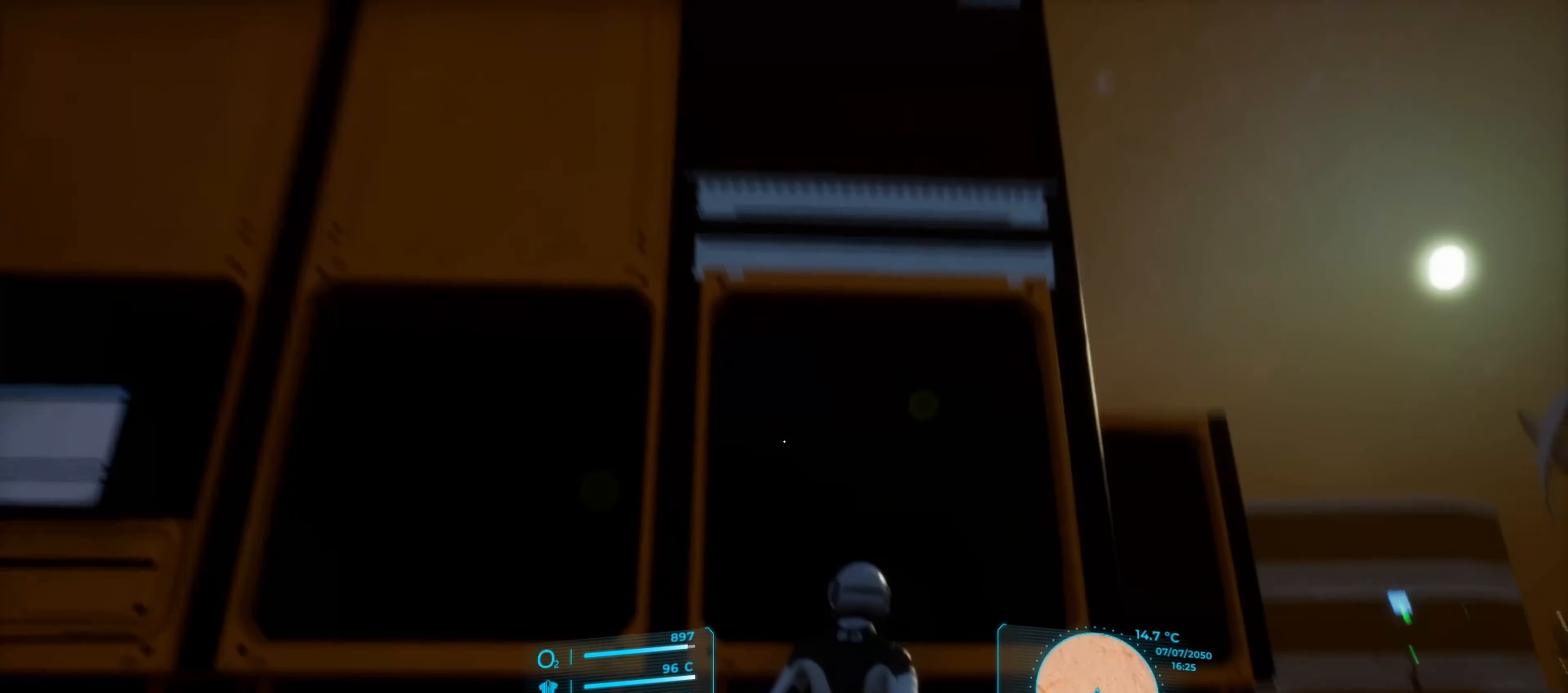
{"keys": [], "mouse": ["right"], "events": [[400, "mouse_right", "down"]]}
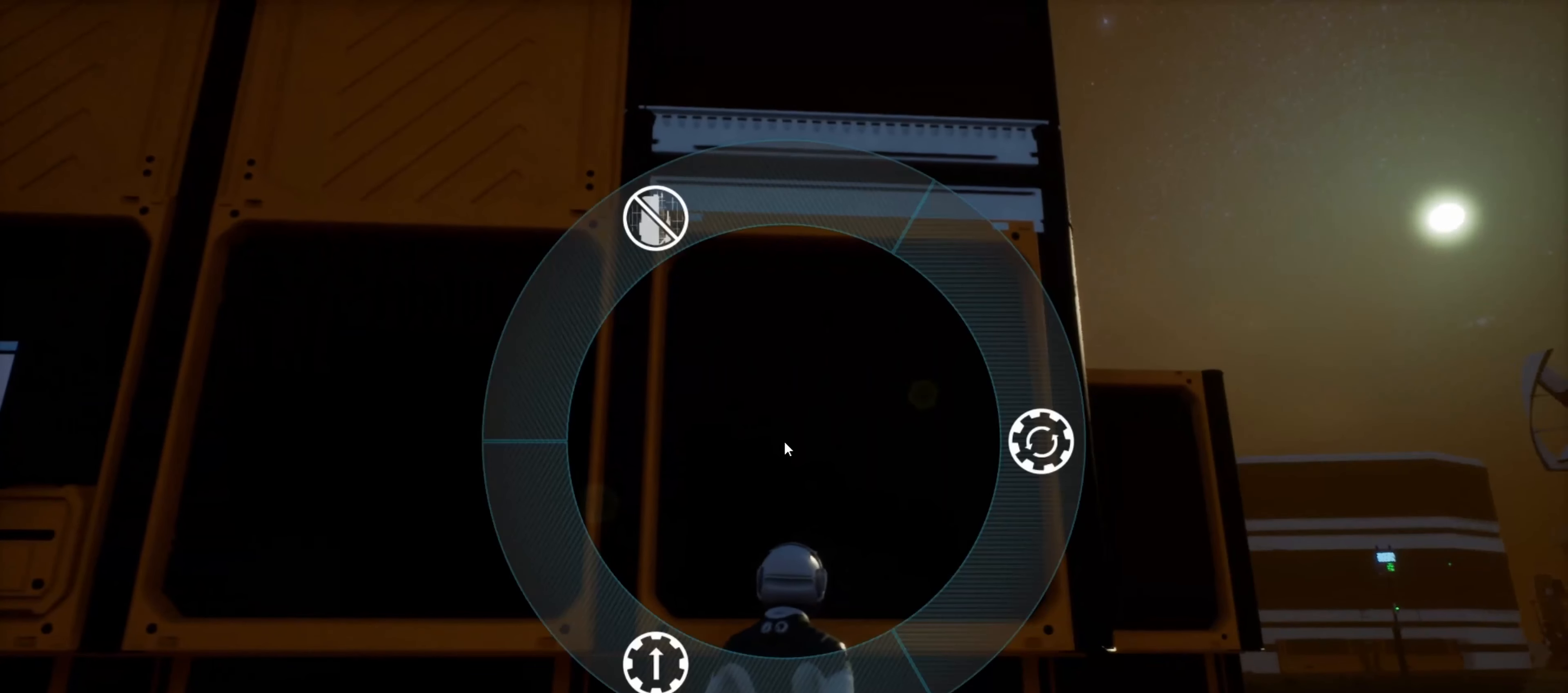
{"keys": [], "mouse": ["right"], "events": []}
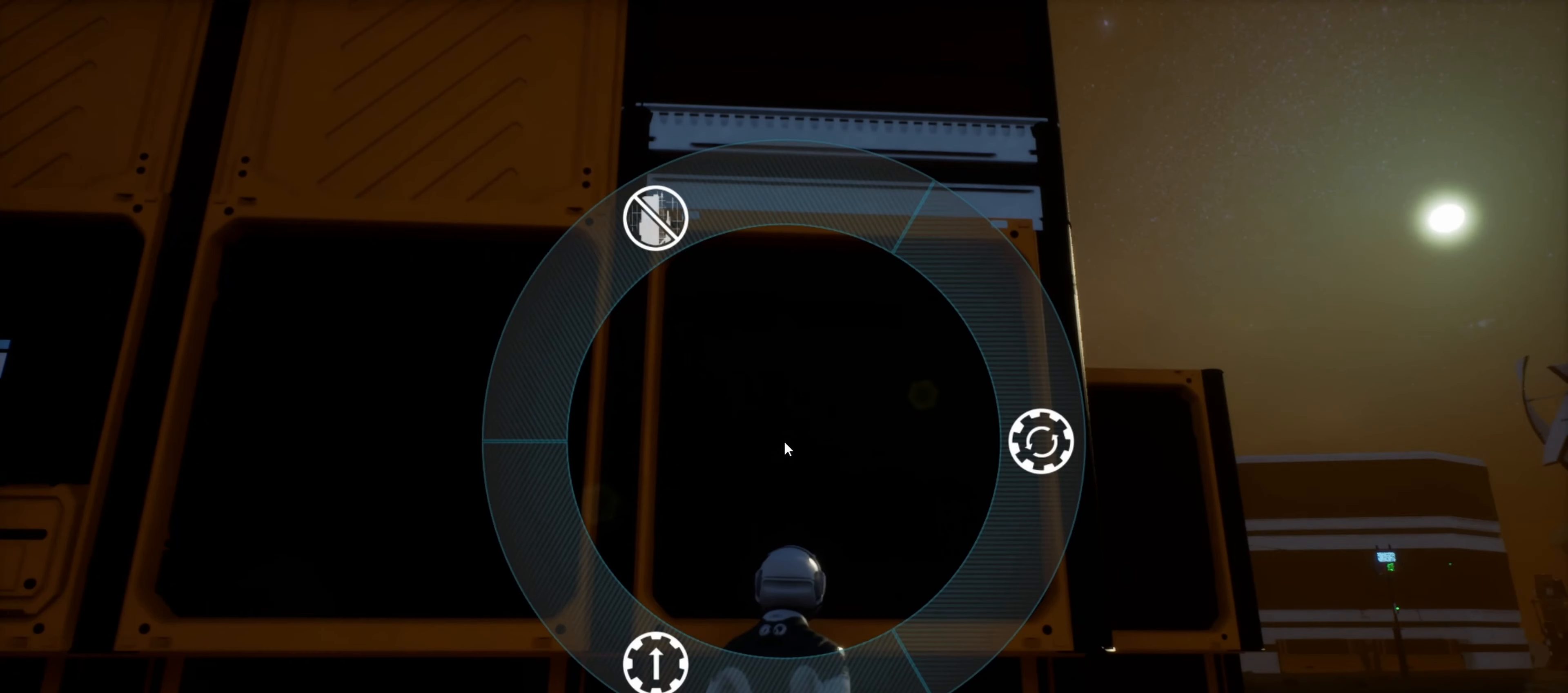
{"keys": [], "mouse": ["right"], "events": []}
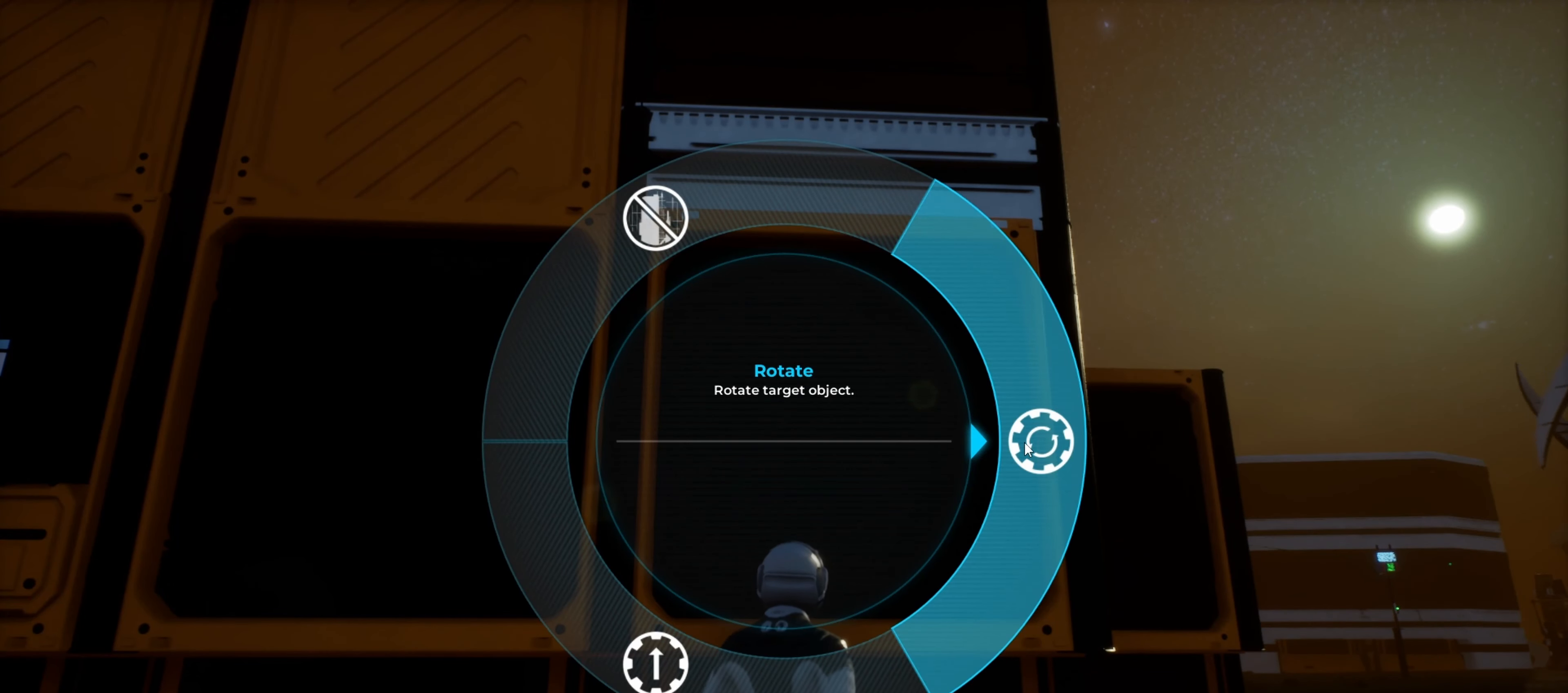
{"keys": [], "mouse": ["right"], "events": []}
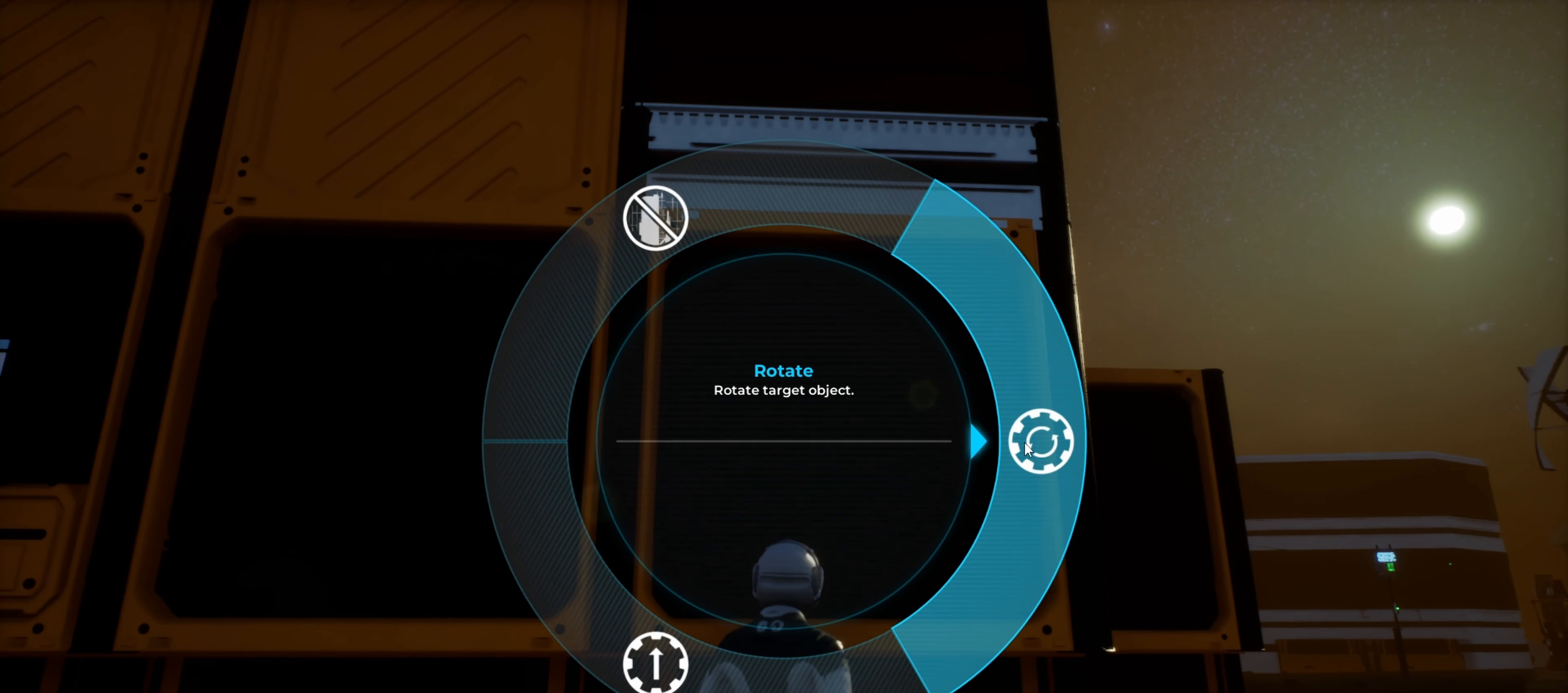
{"keys": [], "mouse": ["right"], "events": []}
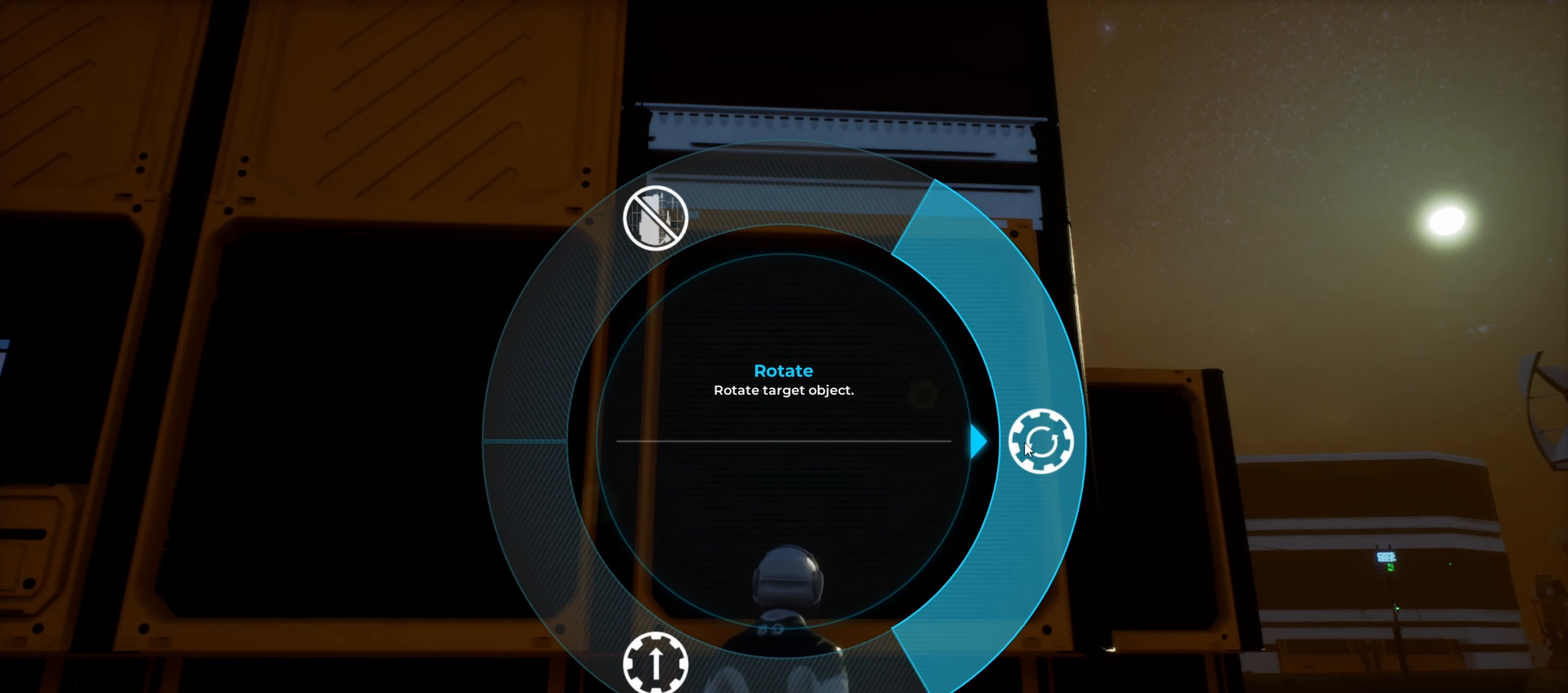
{"keys": [], "mouse": ["right"], "events": [[367, "mouse_left", "down"], [450, "mouse_left", "up"]]}
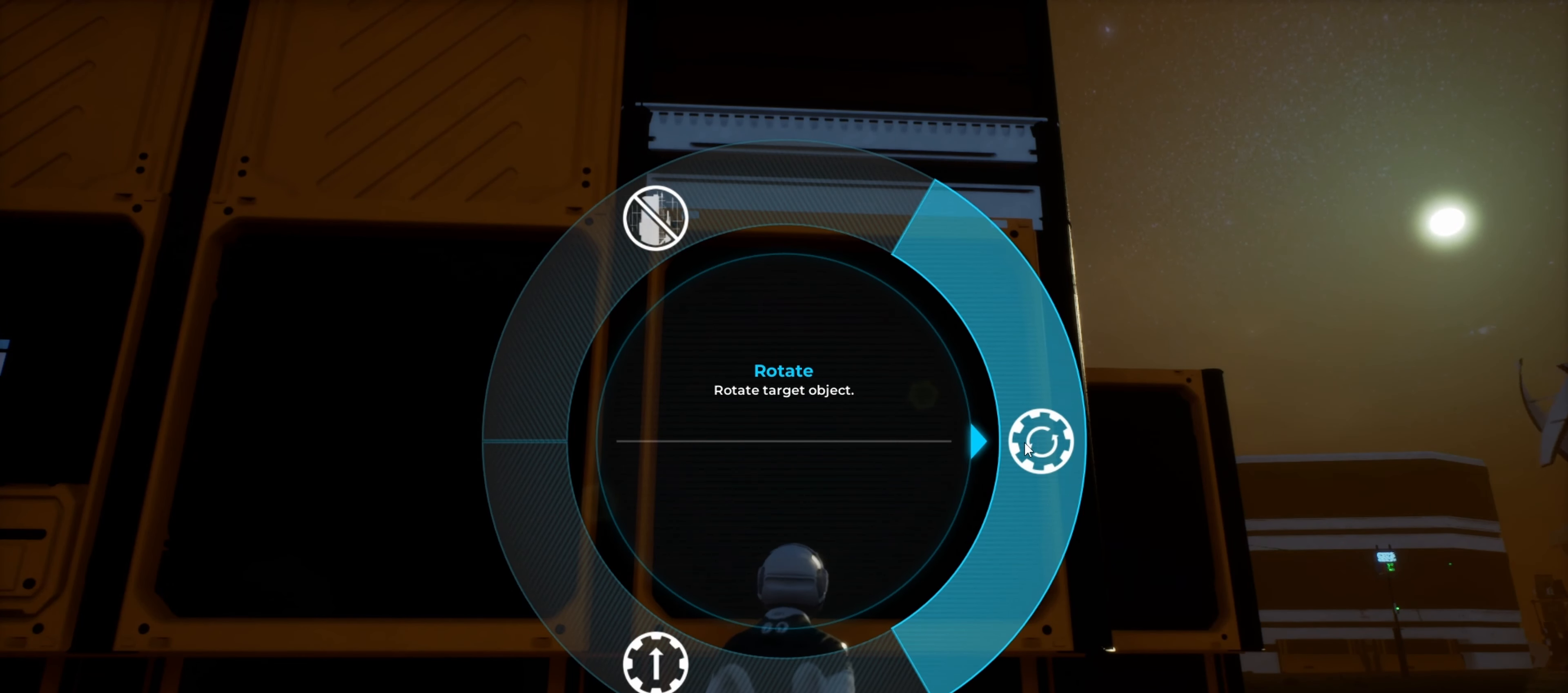
{"keys": [], "mouse": ["right"], "events": []}